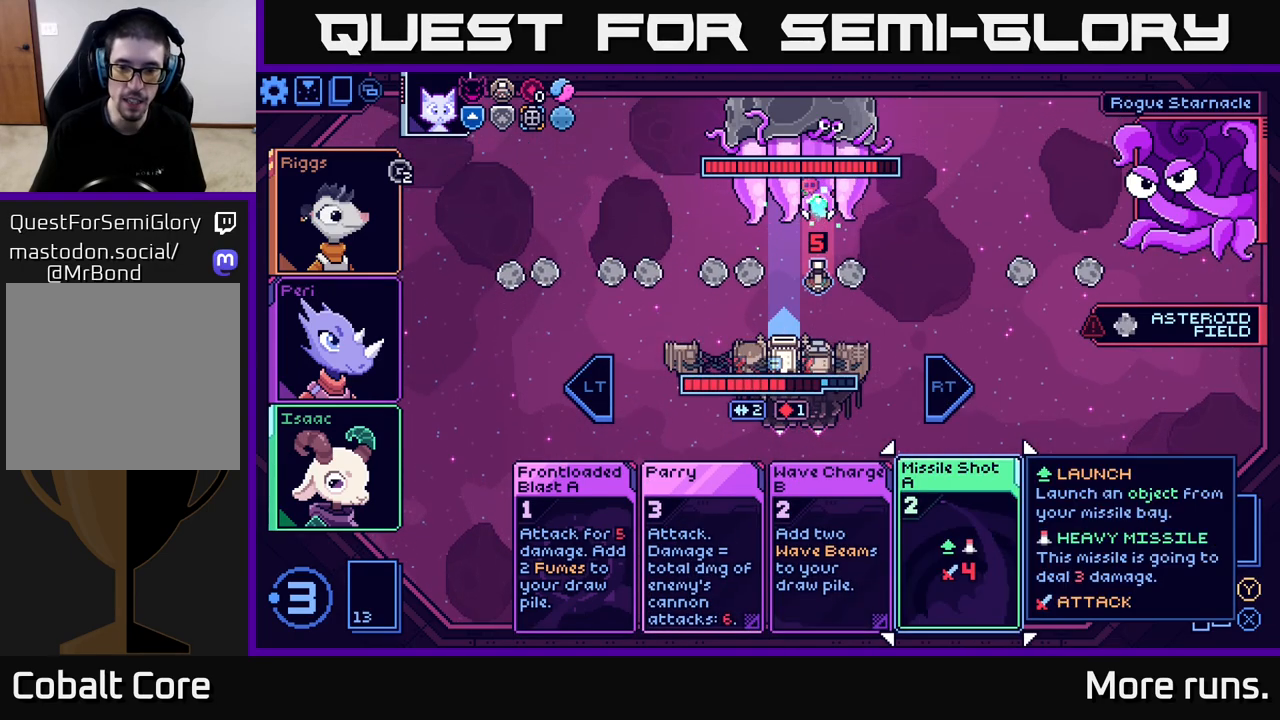
Gameplay with a controller (Xbox layout); each line is a JSON object with the inputs held at the frame after it. "events" lists button and stick changes between this image and that frame as [ms after this image, input, new state], when the widget could be followed in between.
{"buttons": [], "left_stick": "center", "right_stick": "center", "events": []}
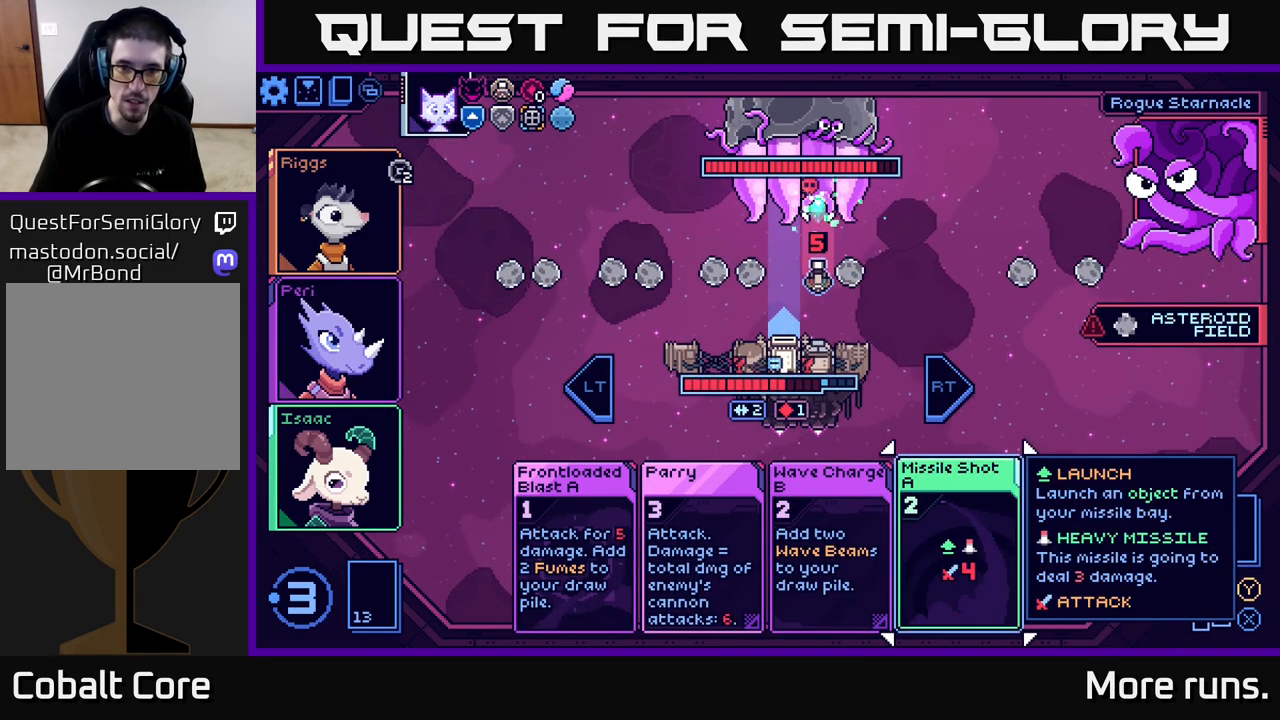
{"buttons": [], "left_stick": "center", "right_stick": "center", "events": []}
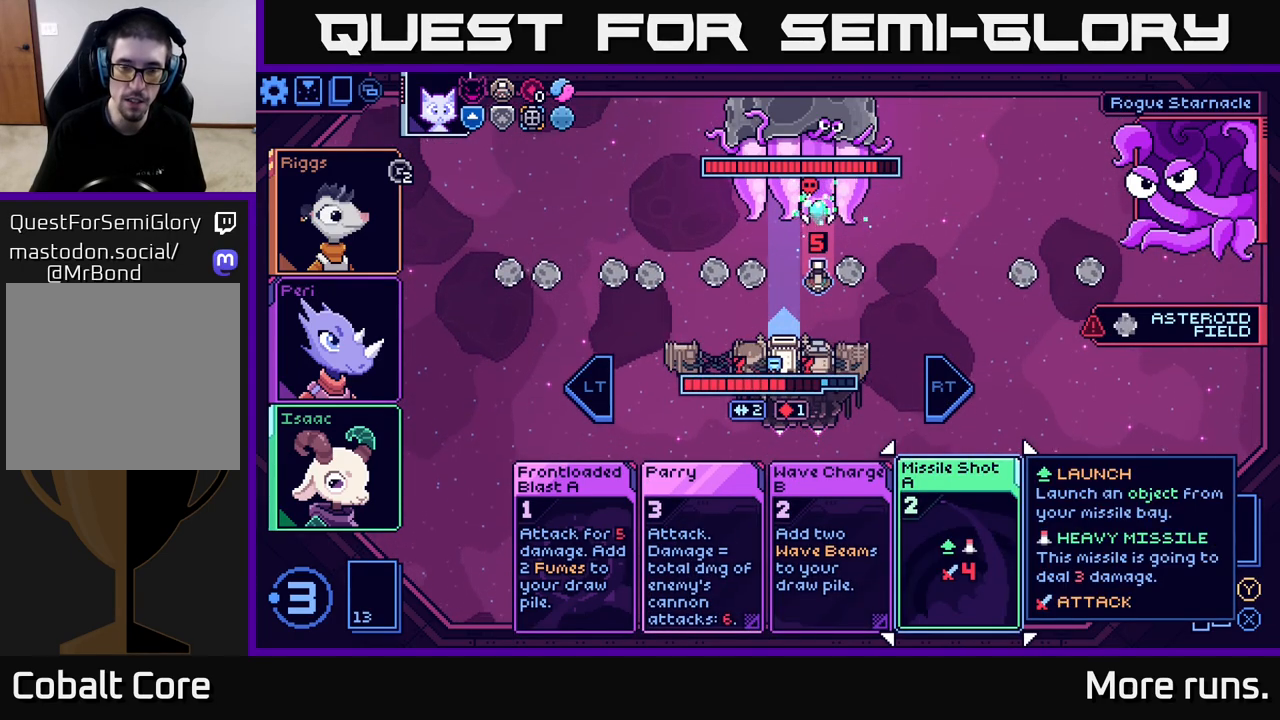
{"buttons": [], "left_stick": "center", "right_stick": "center", "events": [[283, "left_stick", "left"], [467, "left_stick", "center"]]}
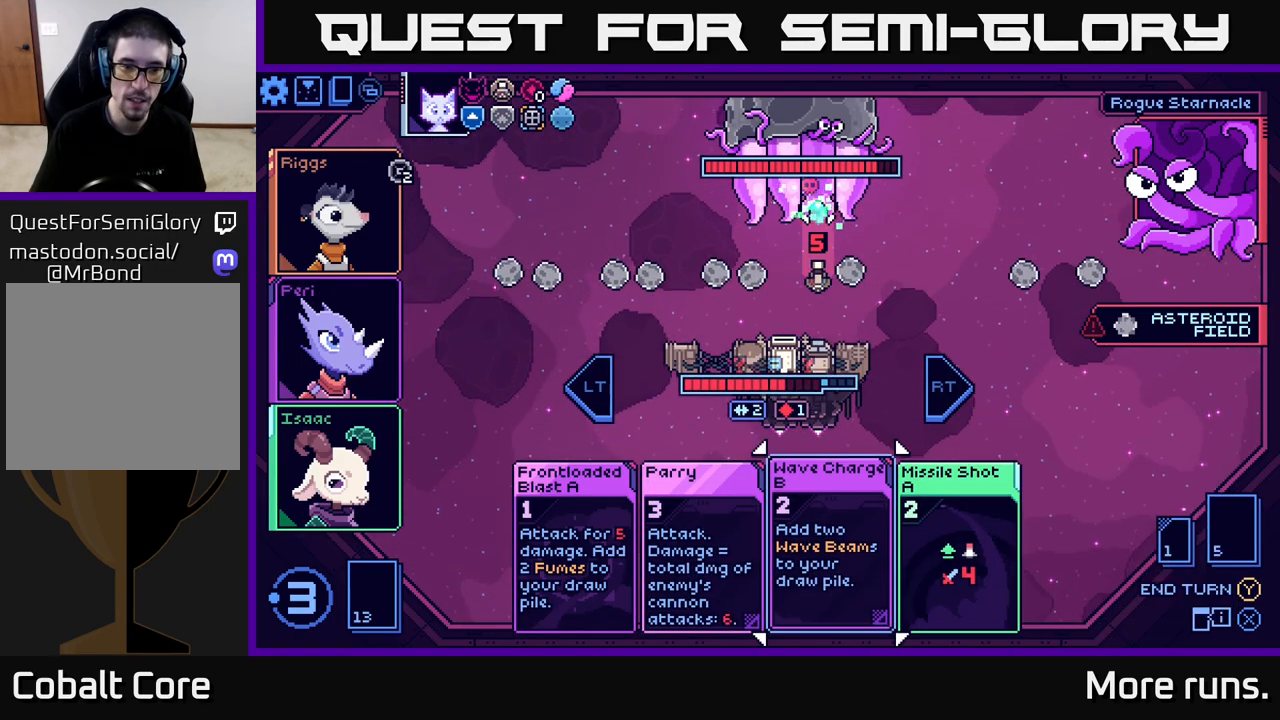
{"buttons": [], "left_stick": "left", "right_stick": "center", "events": [[50, "left_stick", "left"], [200, "left_stick", "center"], [367, "left_stick", "left"]]}
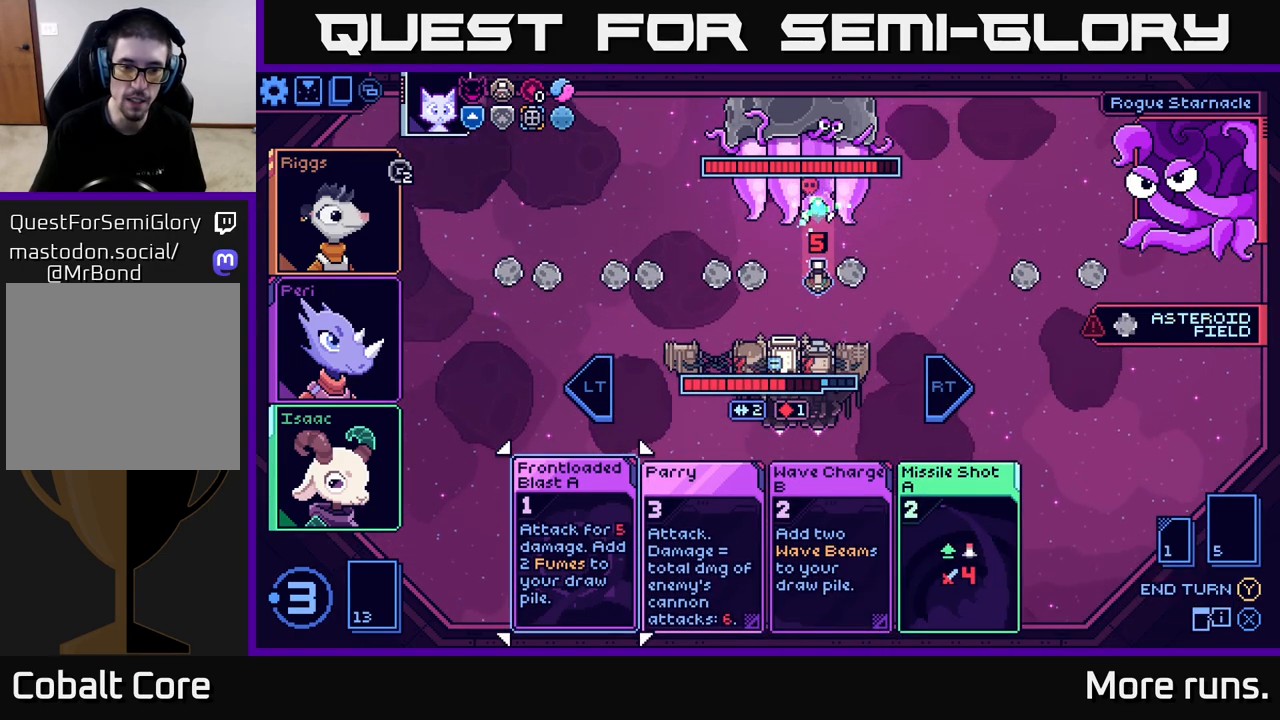
{"buttons": [], "left_stick": "center", "right_stick": "center", "events": [[17, "left_stick", "center"]]}
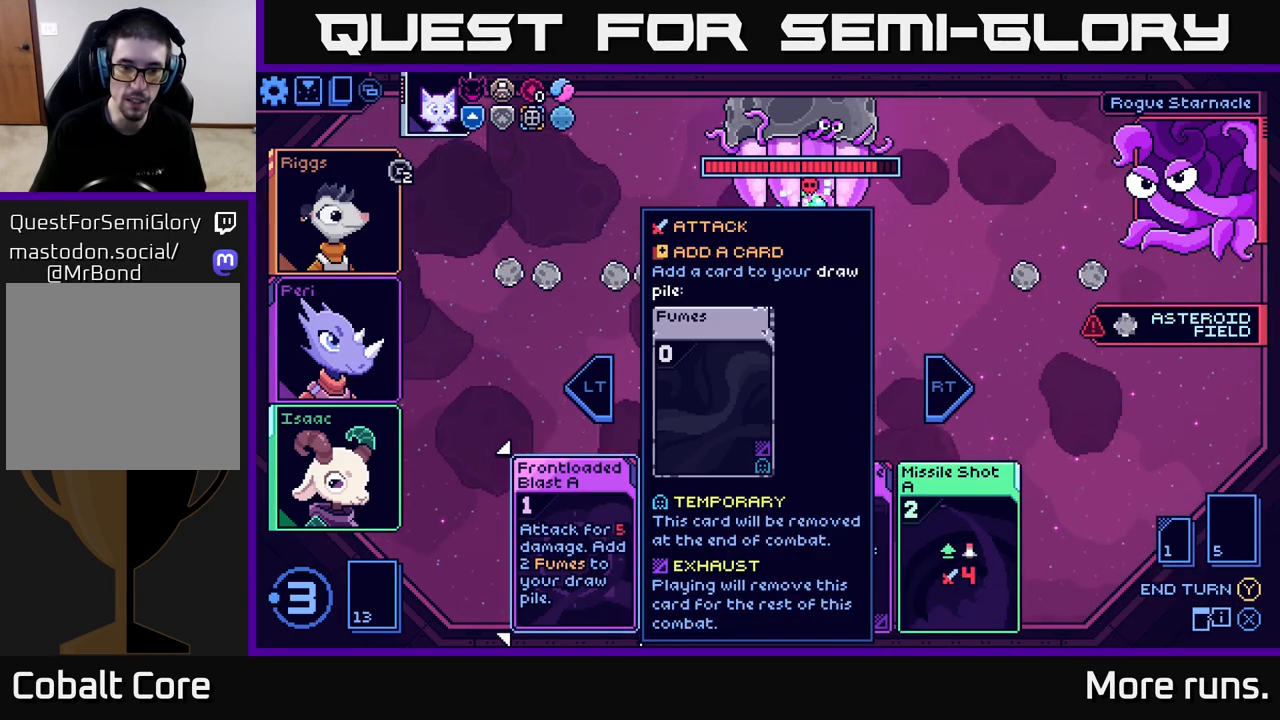
{"buttons": [], "left_stick": "center", "right_stick": "center", "events": [[267, "A", "down"], [350, "A", "up"]]}
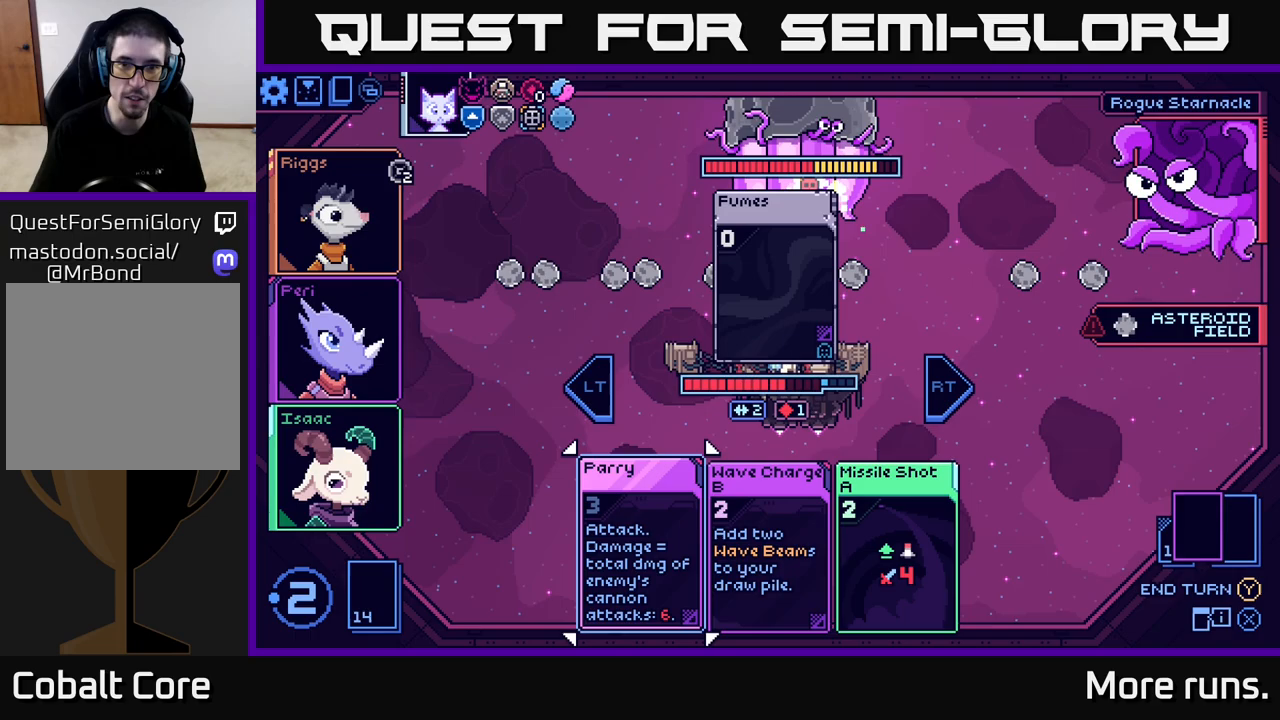
{"buttons": [], "left_stick": "center", "right_stick": "center", "events": []}
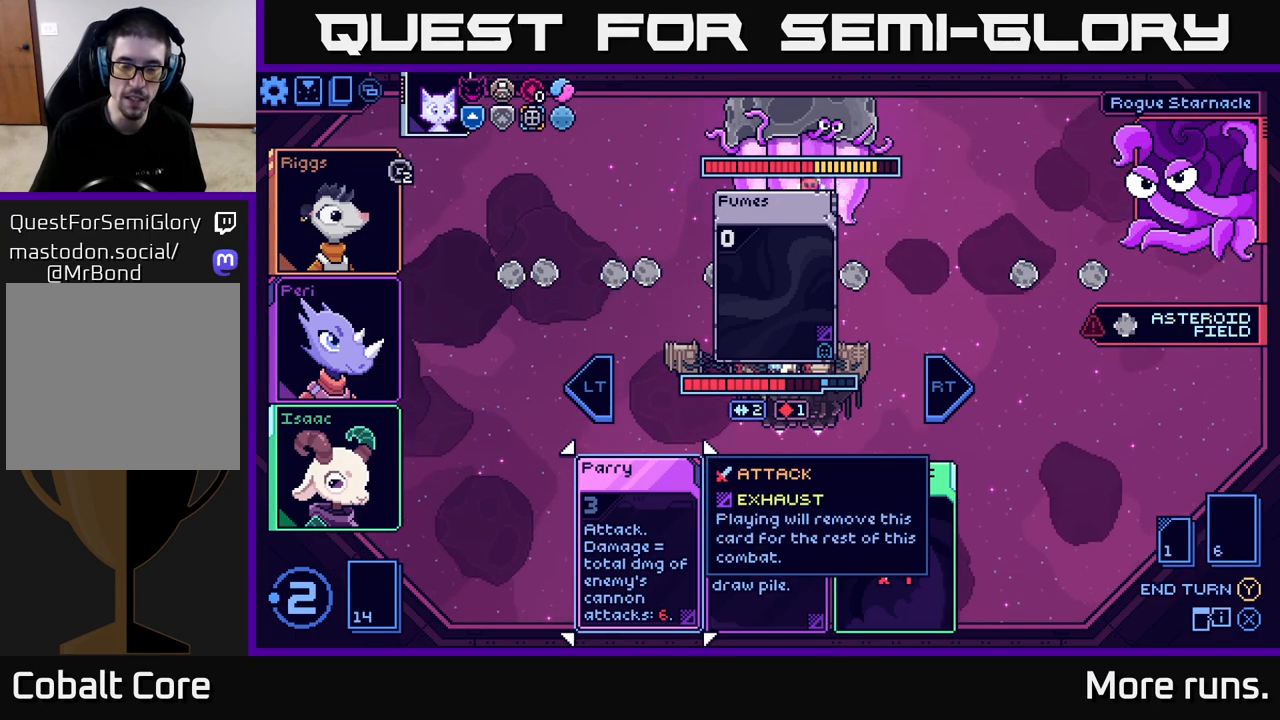
{"buttons": [], "left_stick": "right", "right_stick": "center", "events": [[50, "left_stick", "right"], [200, "left_stick", "center"], [367, "left_stick", "right"]]}
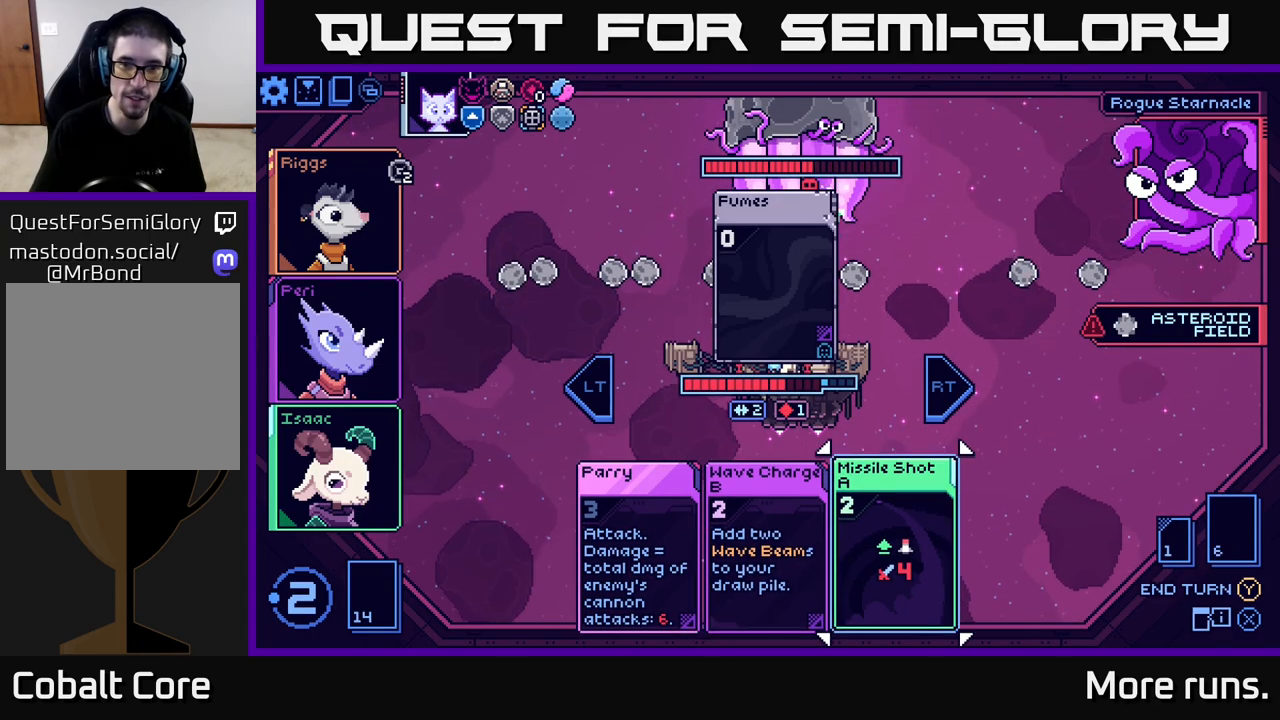
{"buttons": [], "left_stick": "right", "right_stick": "center", "events": [[67, "left_stick", "center"], [200, "left_stick", "left"], [383, "left_stick", "center"], [483, "left_stick", "right"]]}
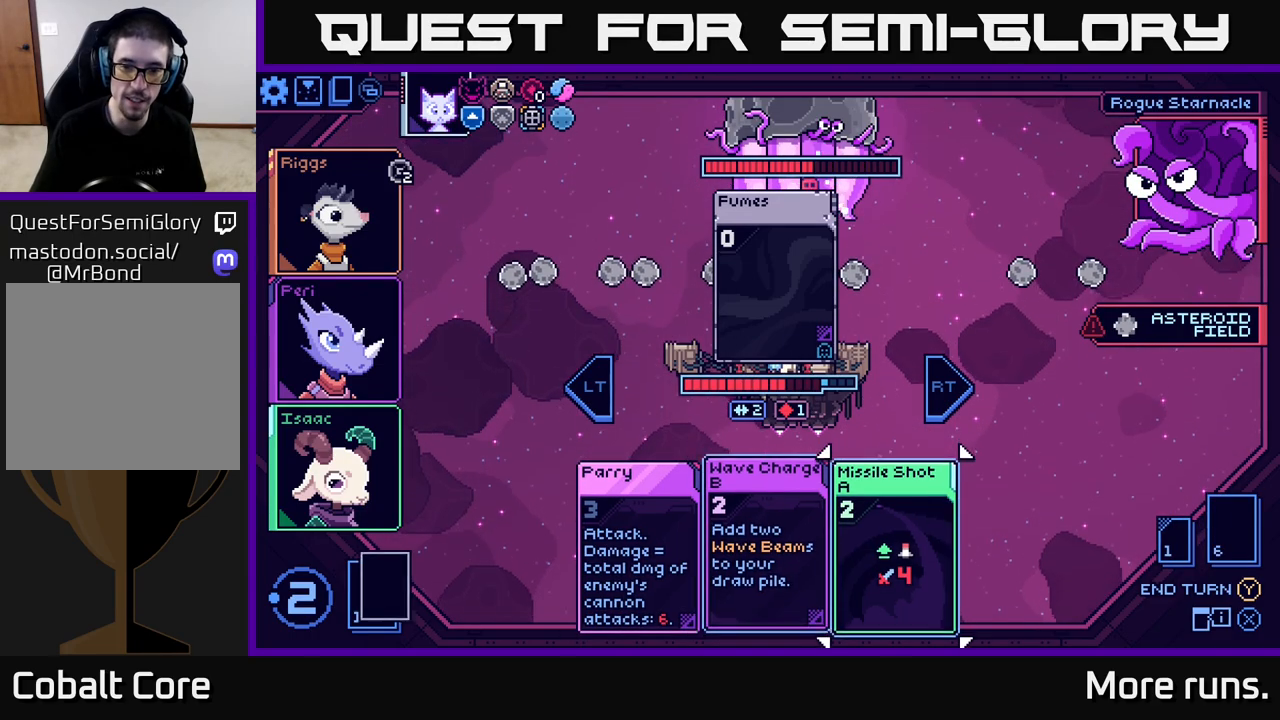
{"buttons": [], "left_stick": "center", "right_stick": "center", "events": [[183, "left_stick", "center"]]}
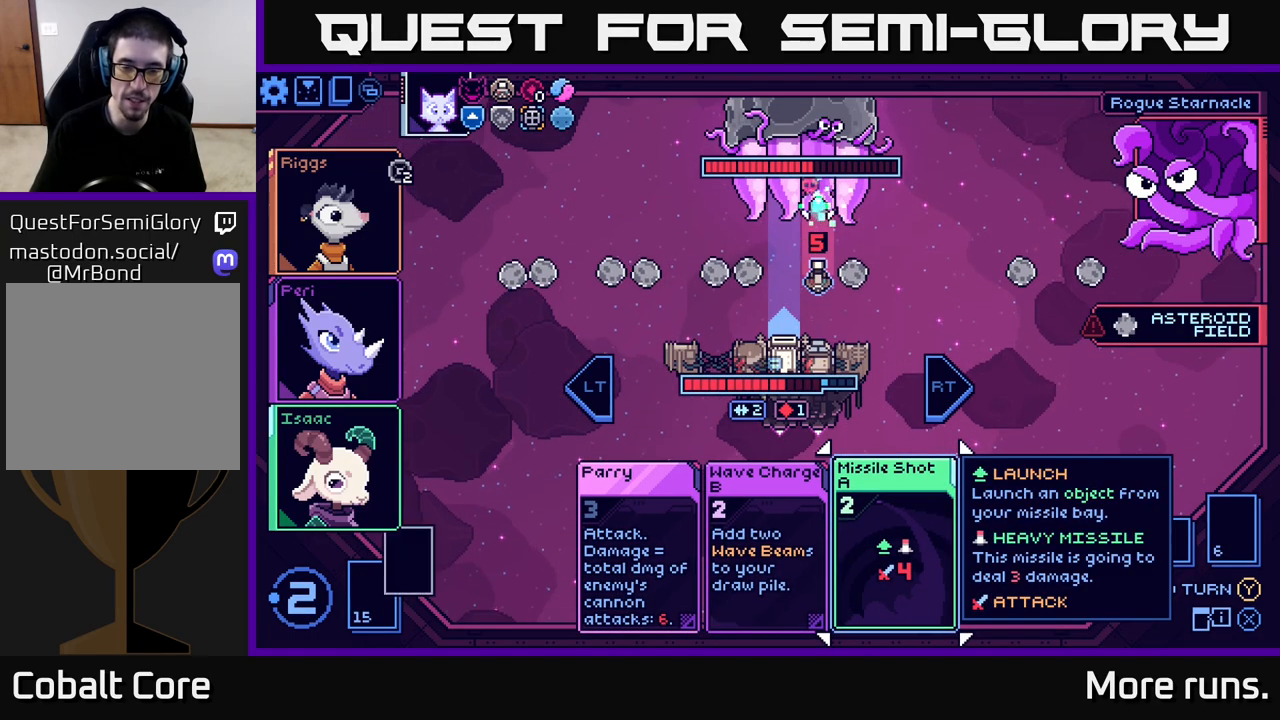
{"buttons": [], "left_stick": "center", "right_stick": "center", "events": []}
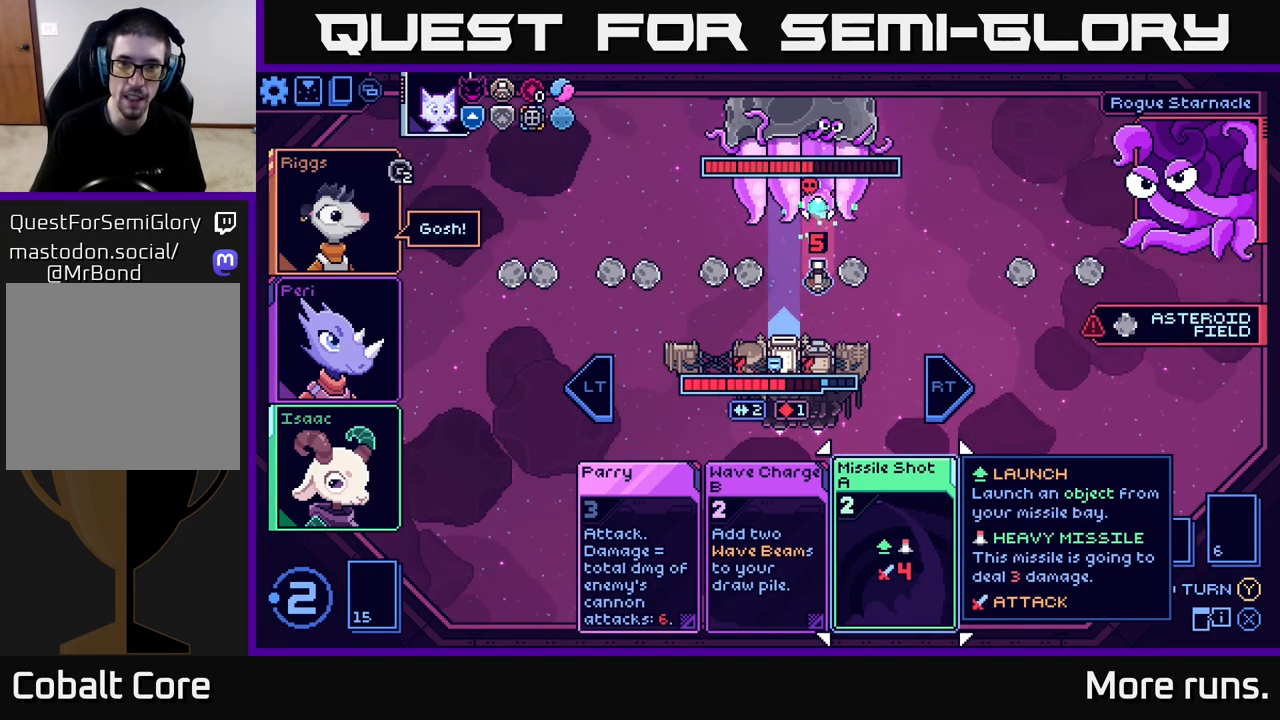
{"buttons": [], "left_stick": "center", "right_stick": "center", "events": []}
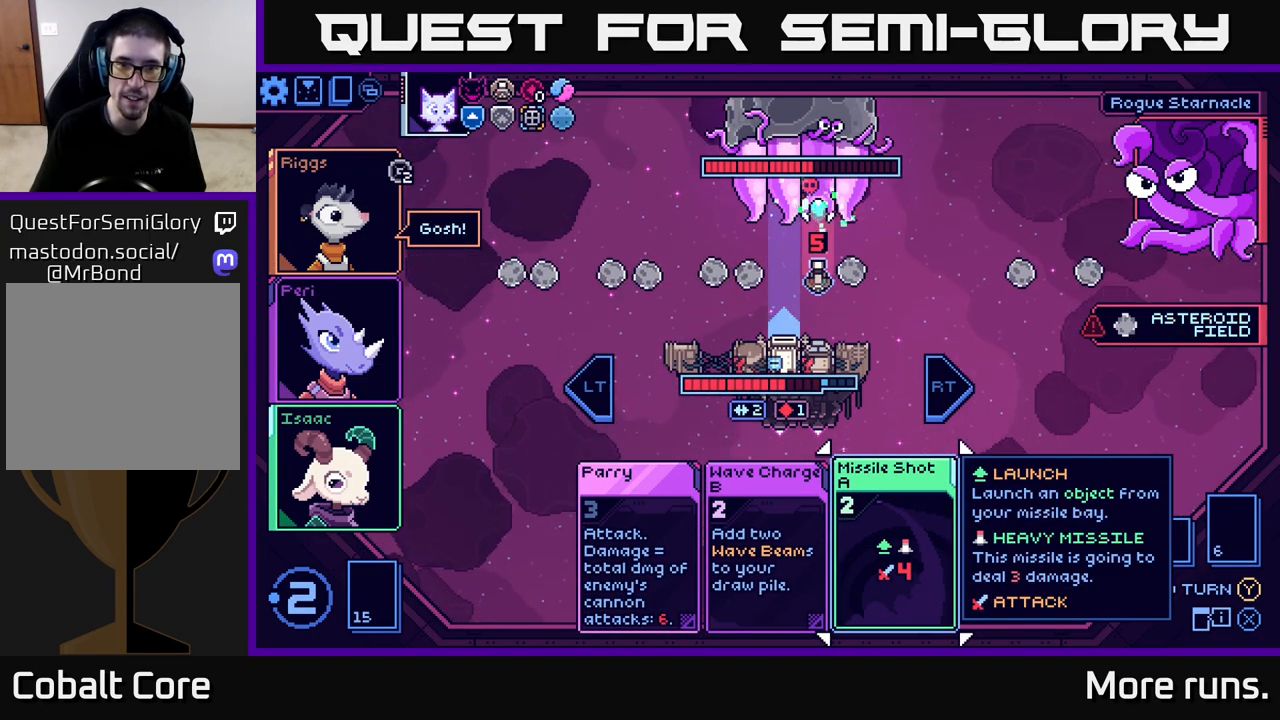
{"buttons": [], "left_stick": "center", "right_stick": "center", "events": []}
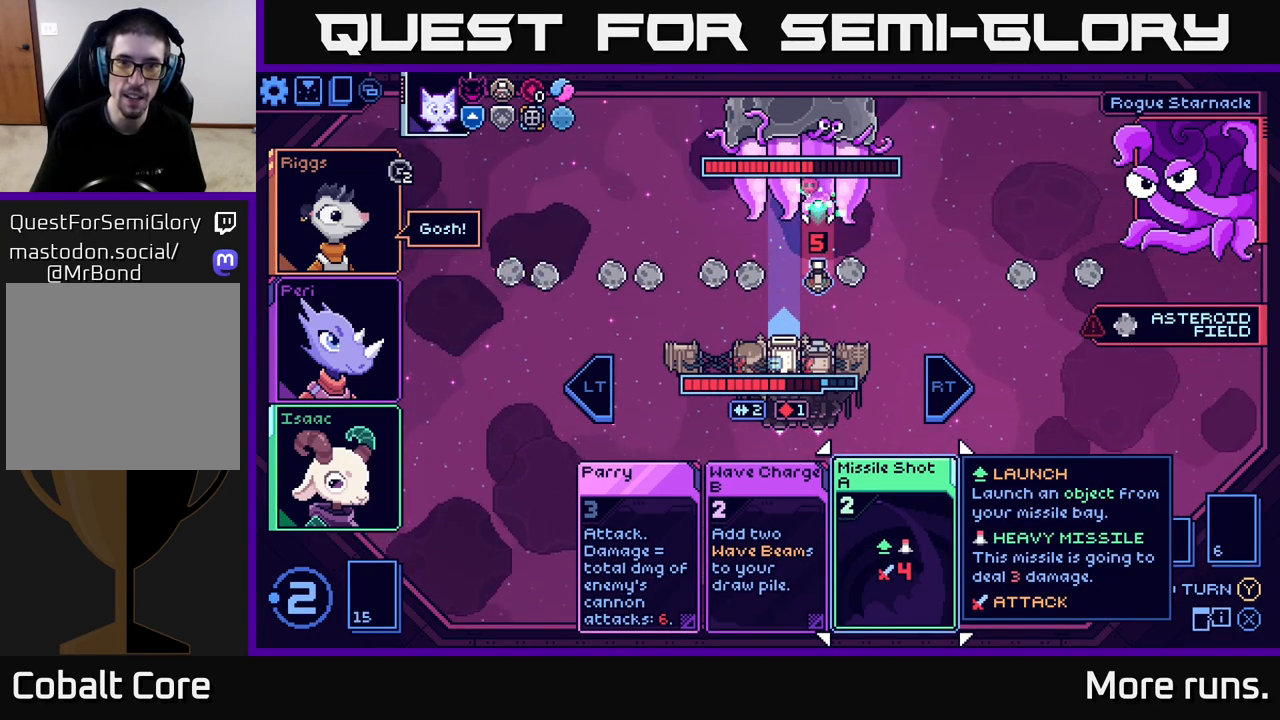
{"buttons": [], "left_stick": "center", "right_stick": "center", "events": [[100, "A", "down"], [183, "A", "up"]]}
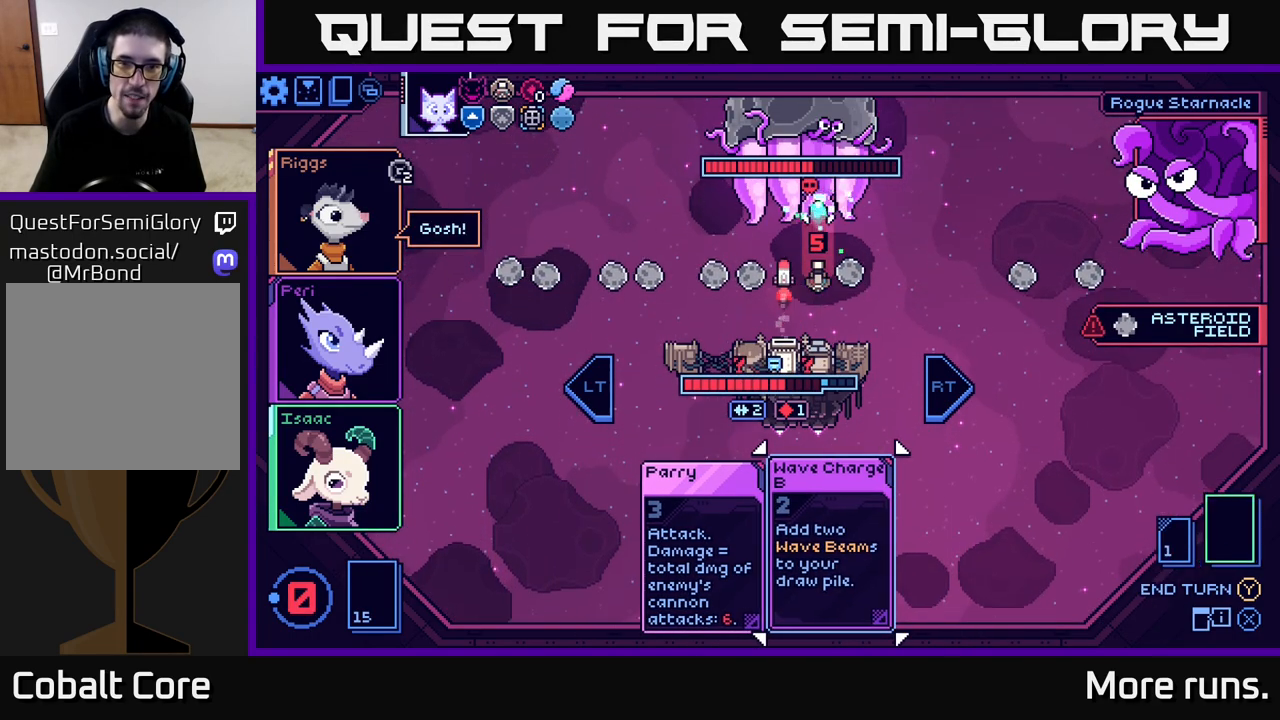
{"buttons": [], "left_stick": "center", "right_stick": "center", "events": []}
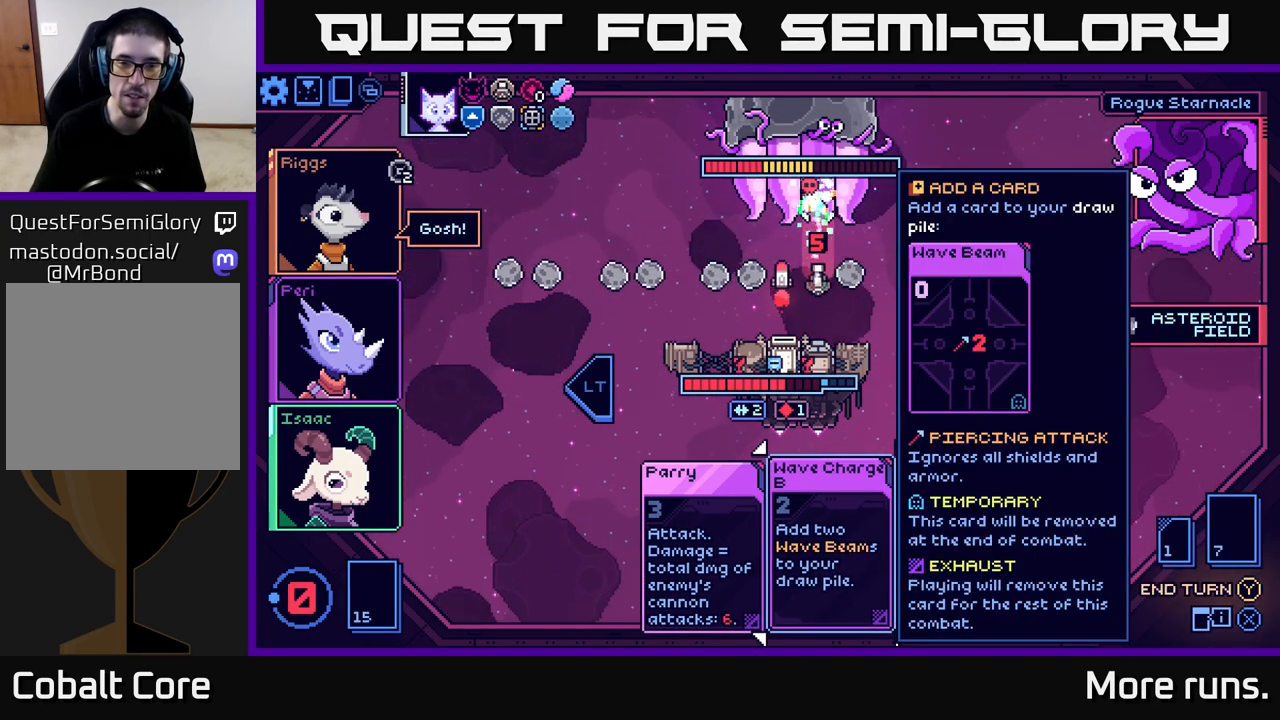
{"buttons": [], "left_stick": "right", "right_stick": "center", "events": [[500, "left_stick", "right"]]}
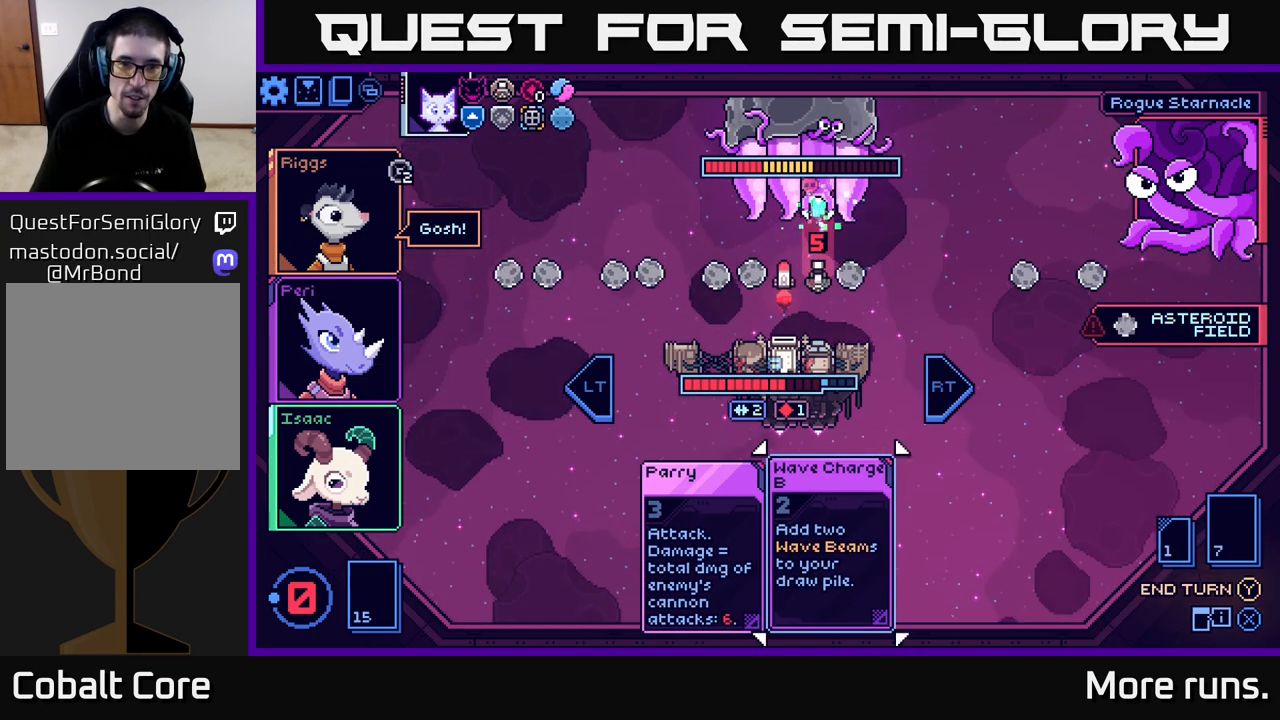
{"buttons": [], "left_stick": "left", "right_stick": "center", "events": [[183, "left_stick", "center"], [333, "left_stick", "left"]]}
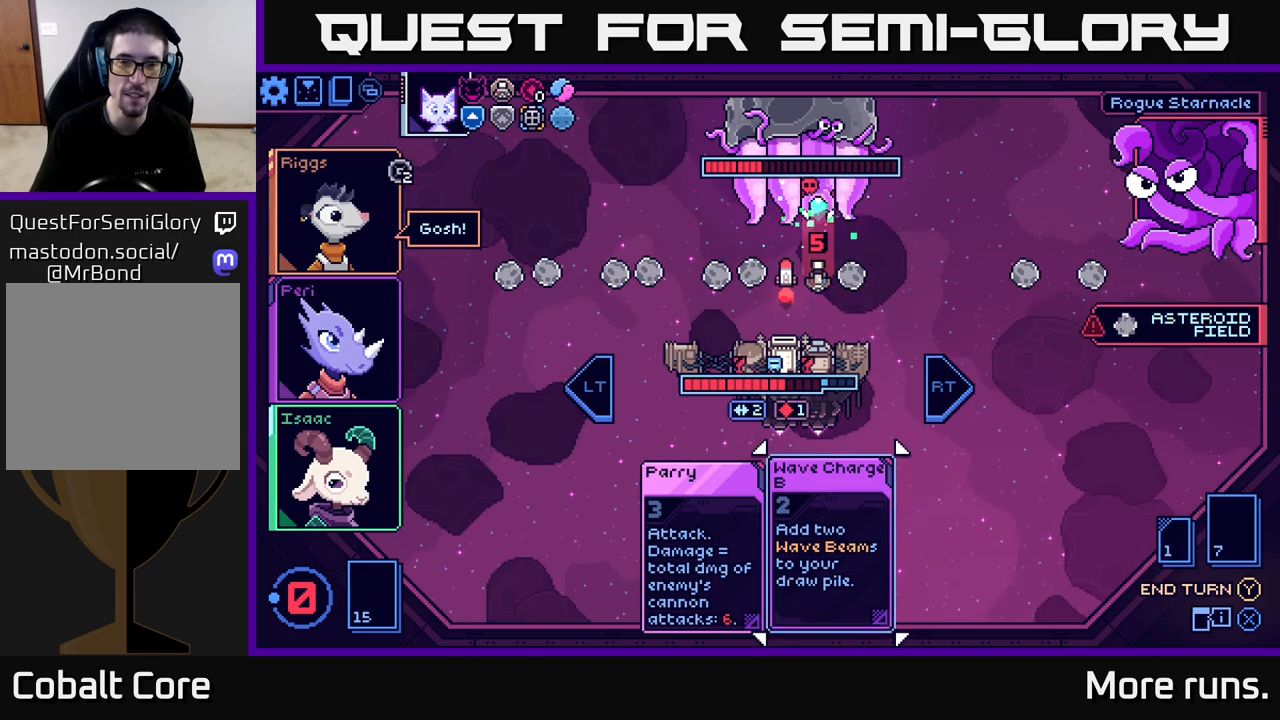
{"buttons": [], "left_stick": "center", "right_stick": "center", "events": [[17, "left_stick", "center"]]}
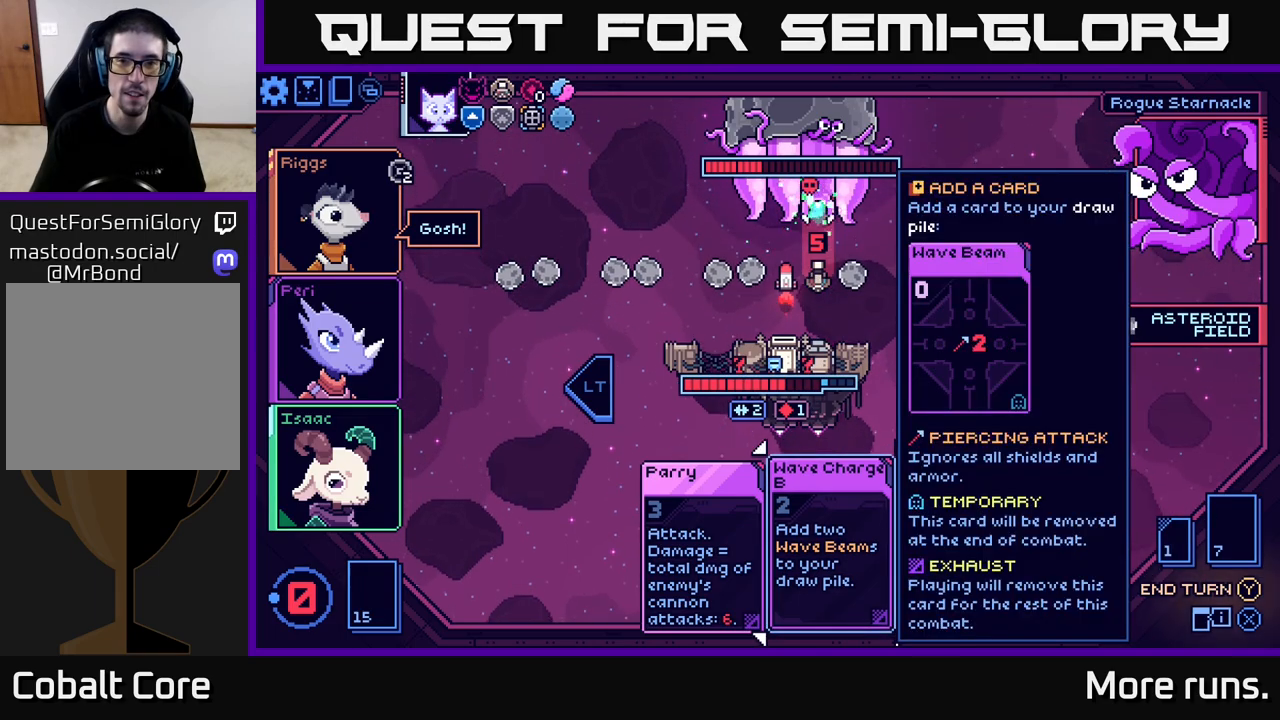
{"buttons": [], "left_stick": "center", "right_stick": "center", "events": []}
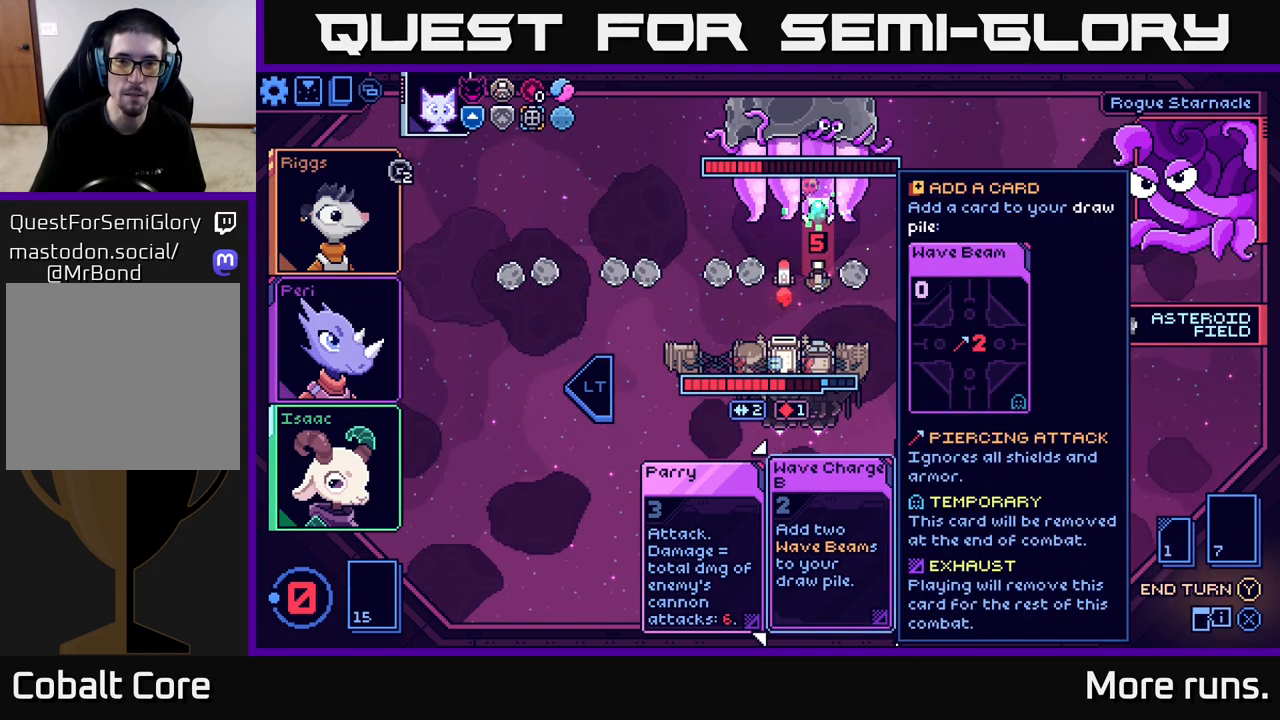
{"buttons": [], "left_stick": "center", "right_stick": "center", "events": []}
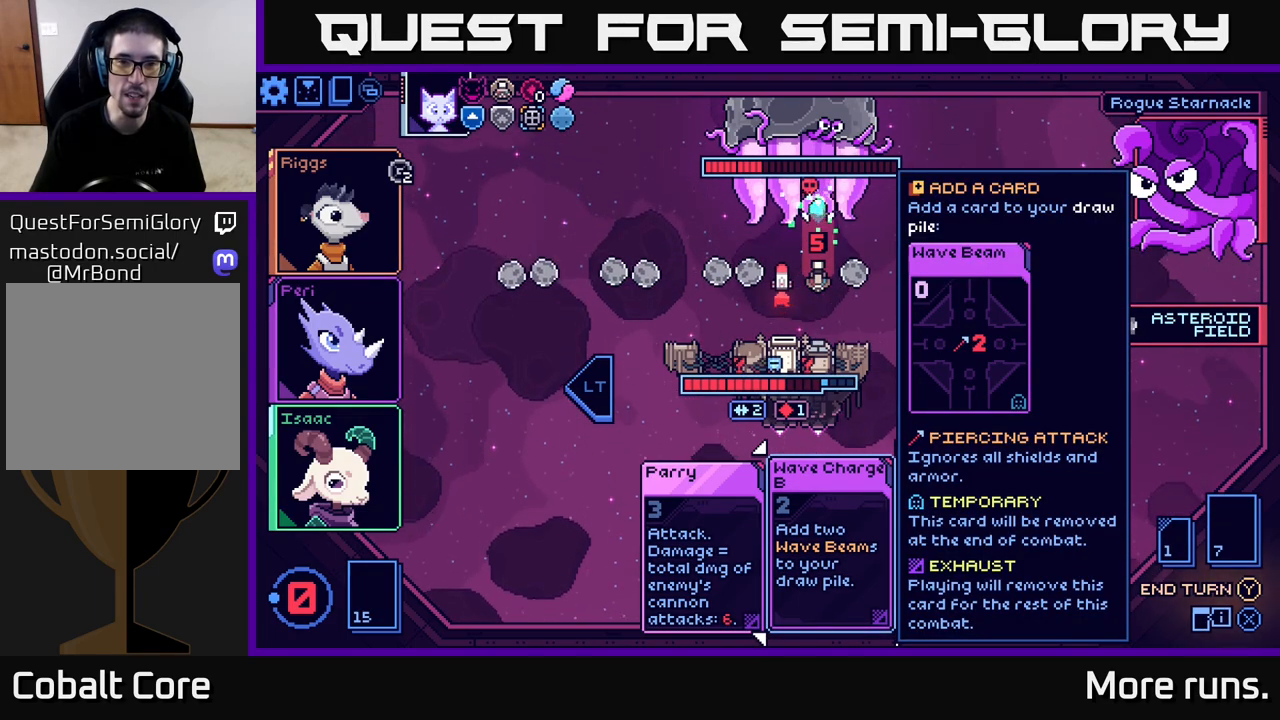
{"buttons": [], "left_stick": "center", "right_stick": "center", "events": [[283, "left_stick", "right"], [450, "left_stick", "center"]]}
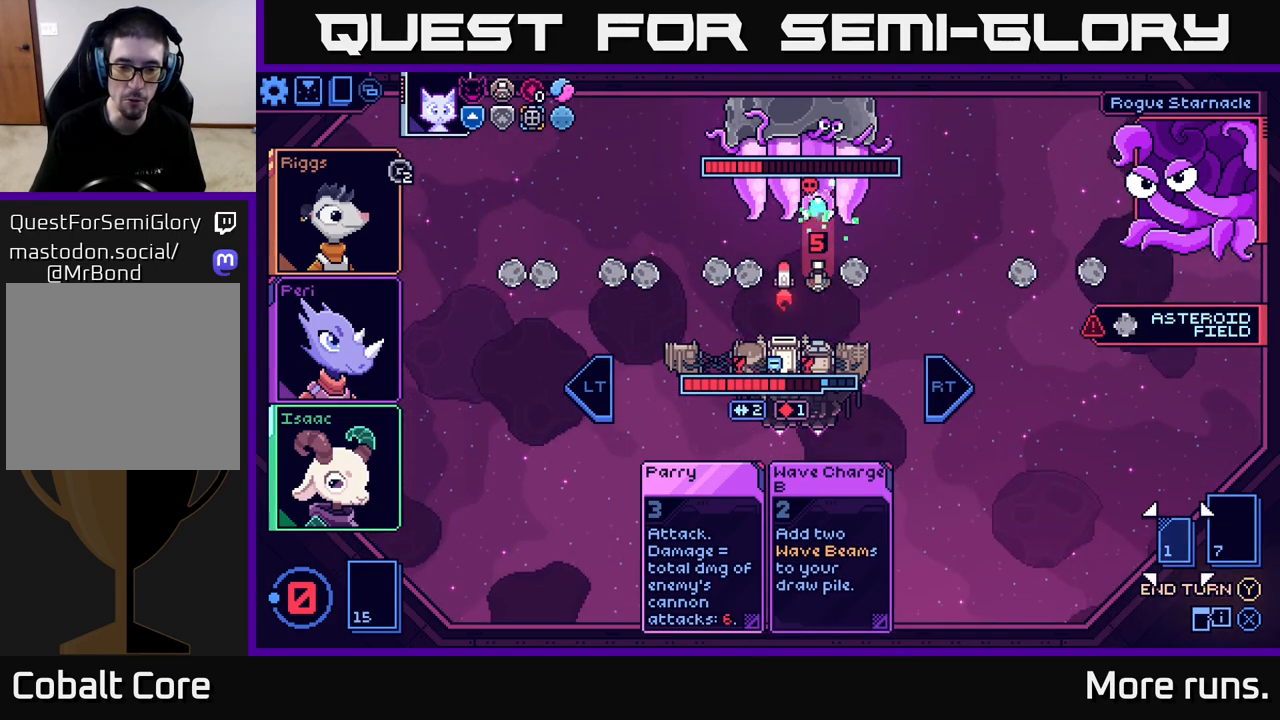
{"buttons": [], "left_stick": "center", "right_stick": "center", "events": [[33, "left_stick", "left"], [233, "left_stick", "center"]]}
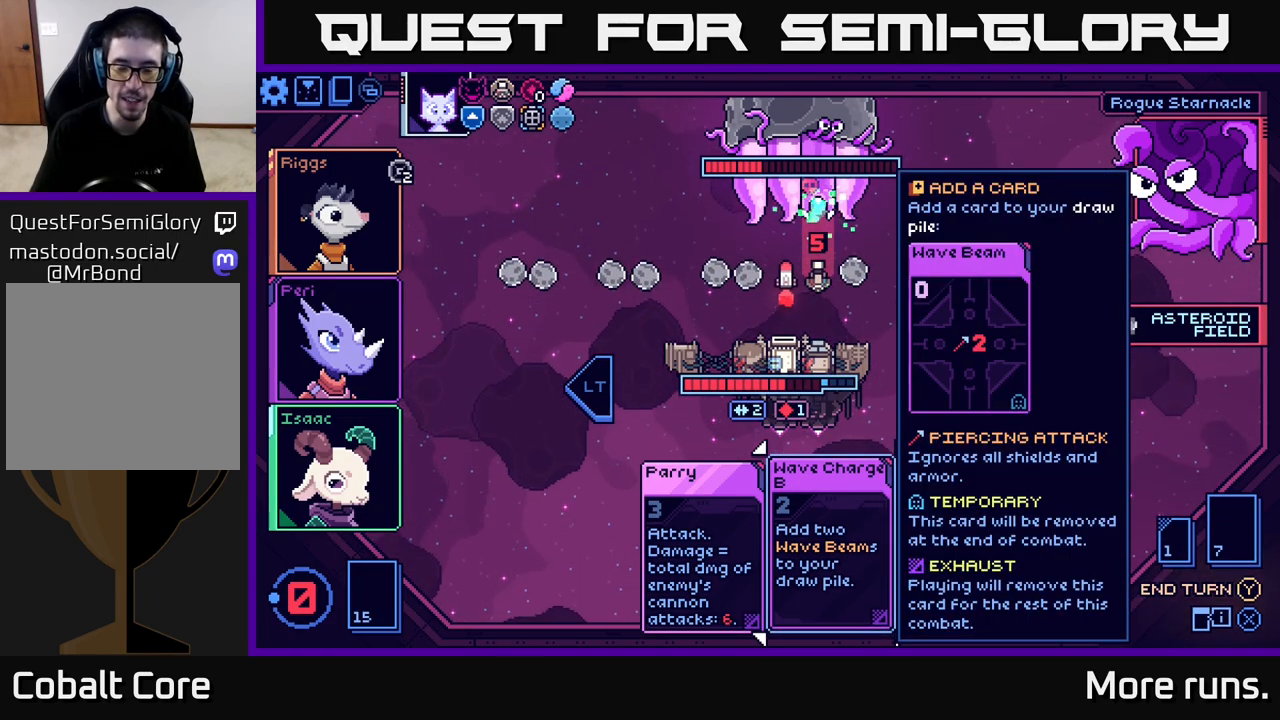
{"buttons": [], "left_stick": "left", "right_stick": "center", "events": [[367, "left_stick", "left"]]}
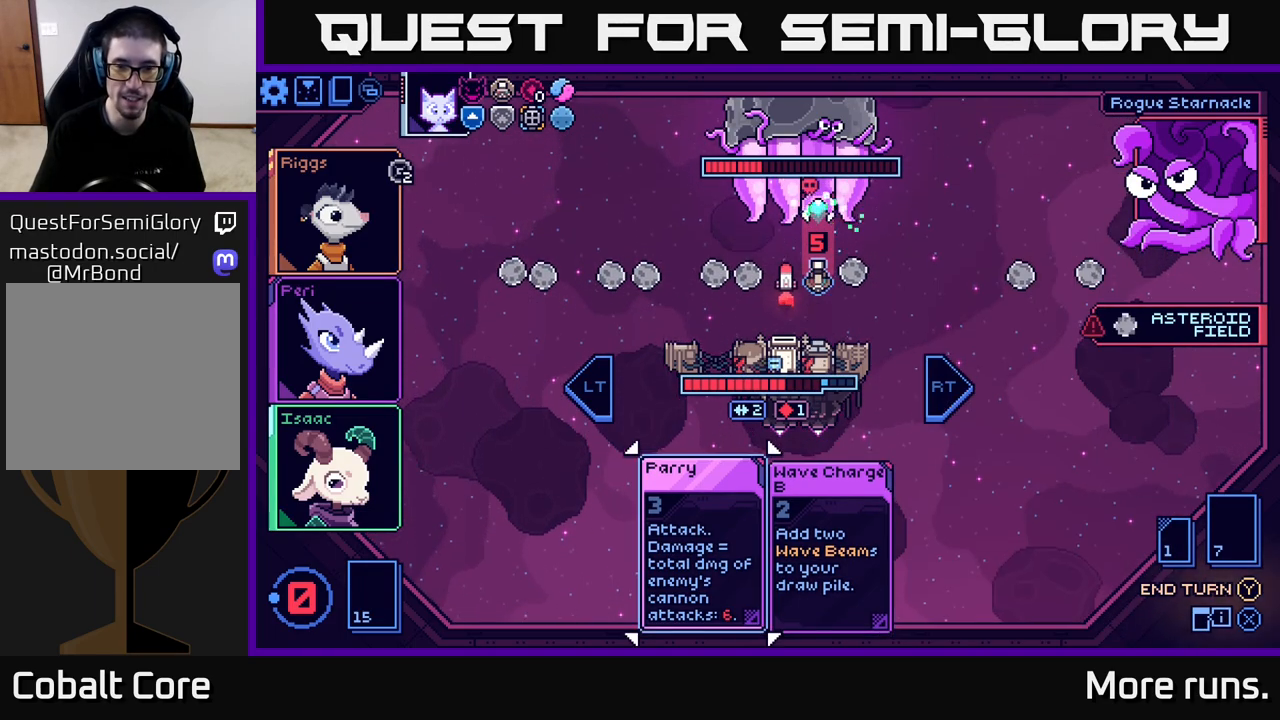
{"buttons": [], "left_stick": "center", "right_stick": "center", "events": [[50, "left_stick", "center"], [100, "left_stick", "right"], [317, "left_stick", "center"]]}
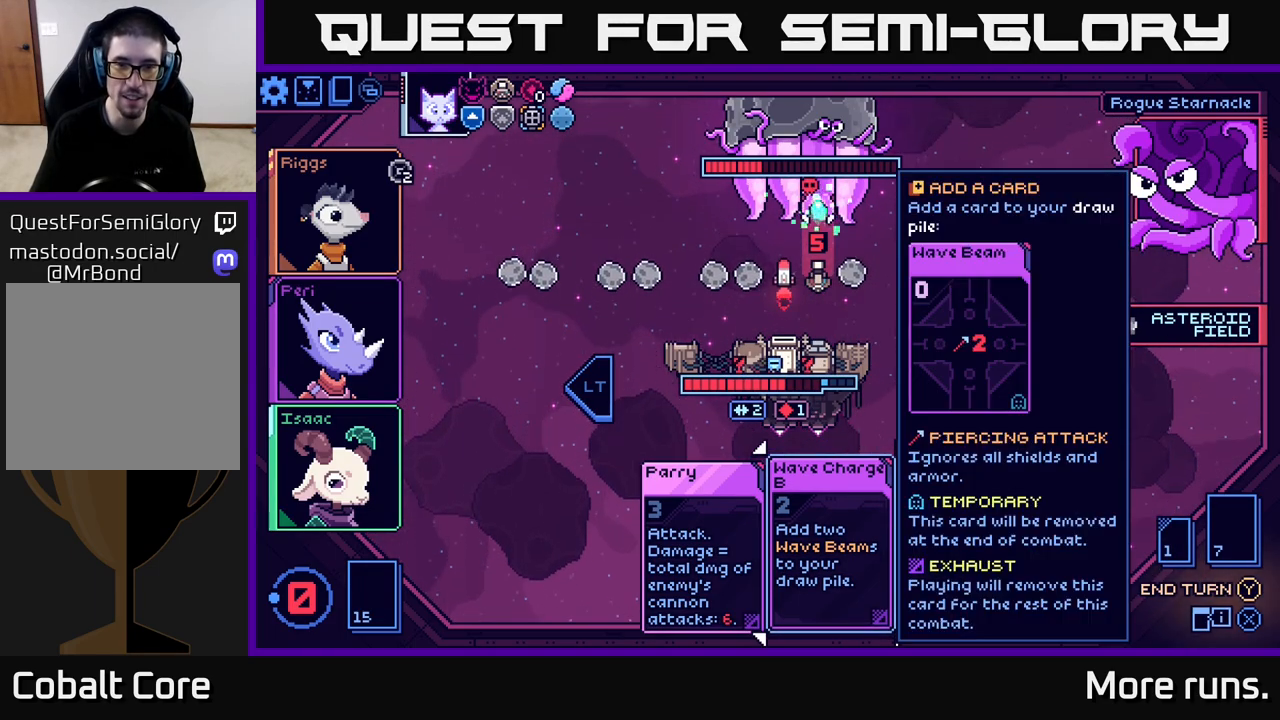
{"buttons": [], "left_stick": "center", "right_stick": "center", "events": []}
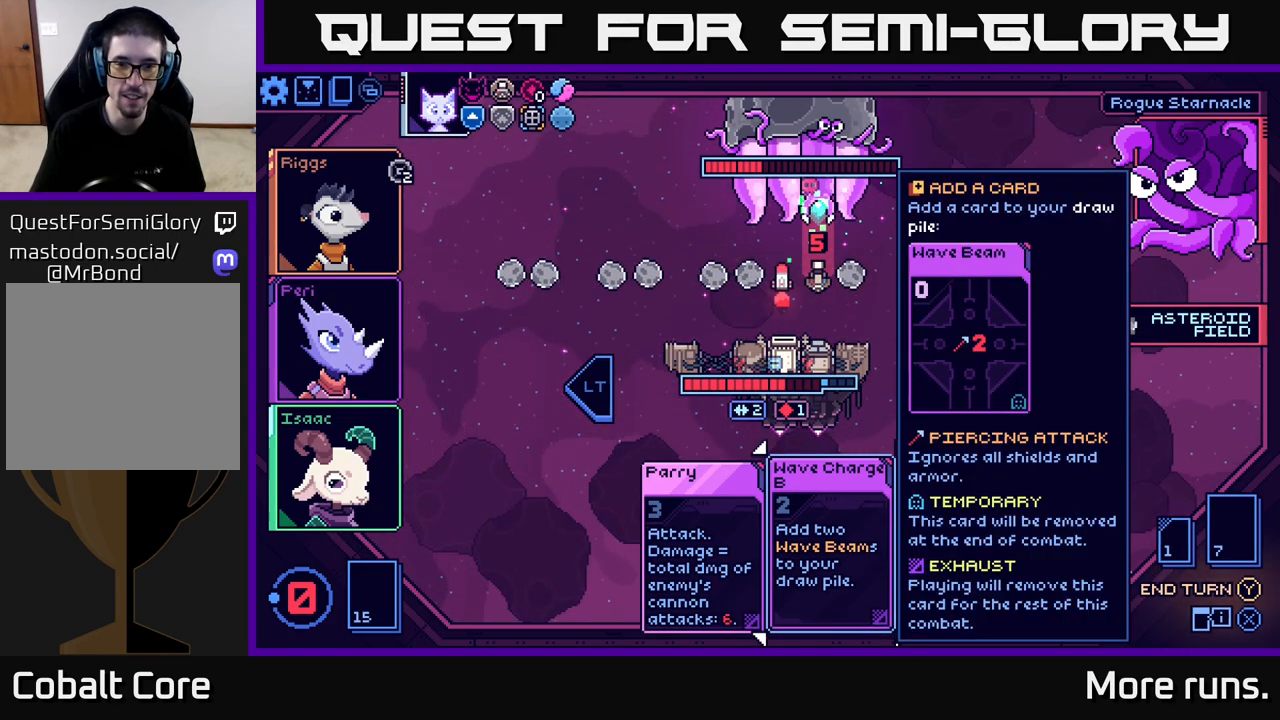
{"buttons": [], "left_stick": "center", "right_stick": "center", "events": []}
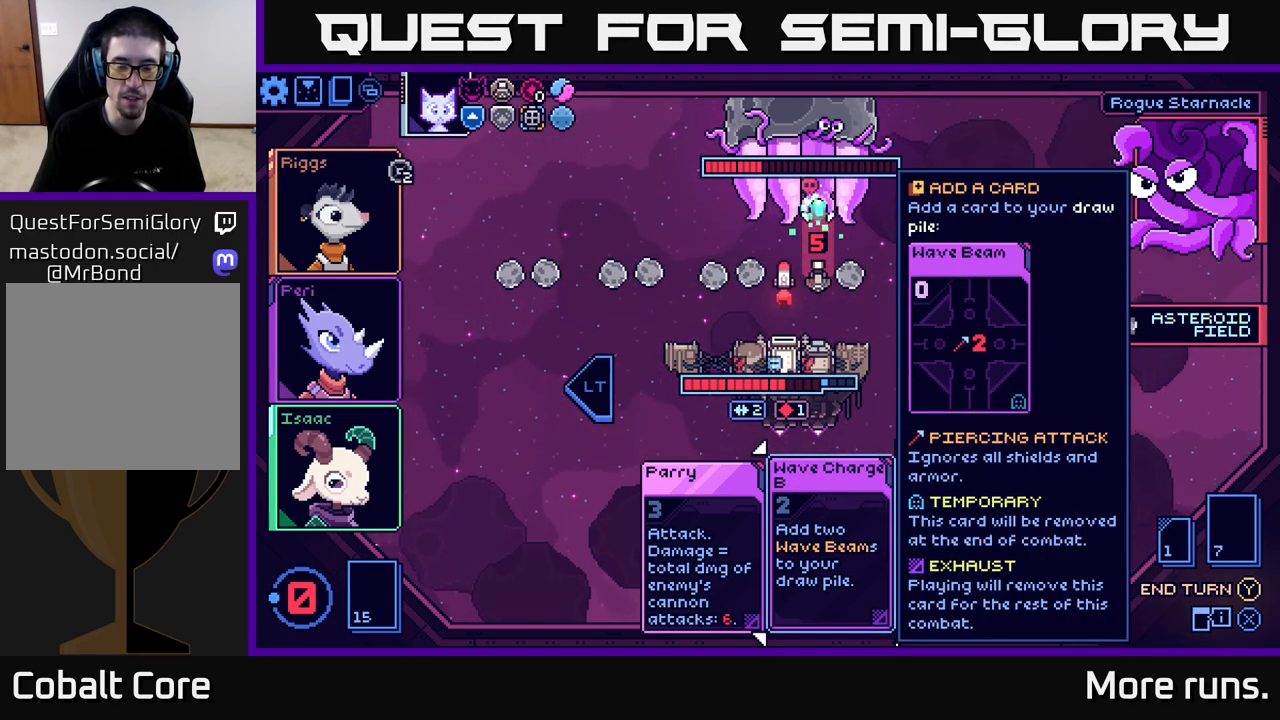
{"buttons": [], "left_stick": "center", "right_stick": "center", "events": []}
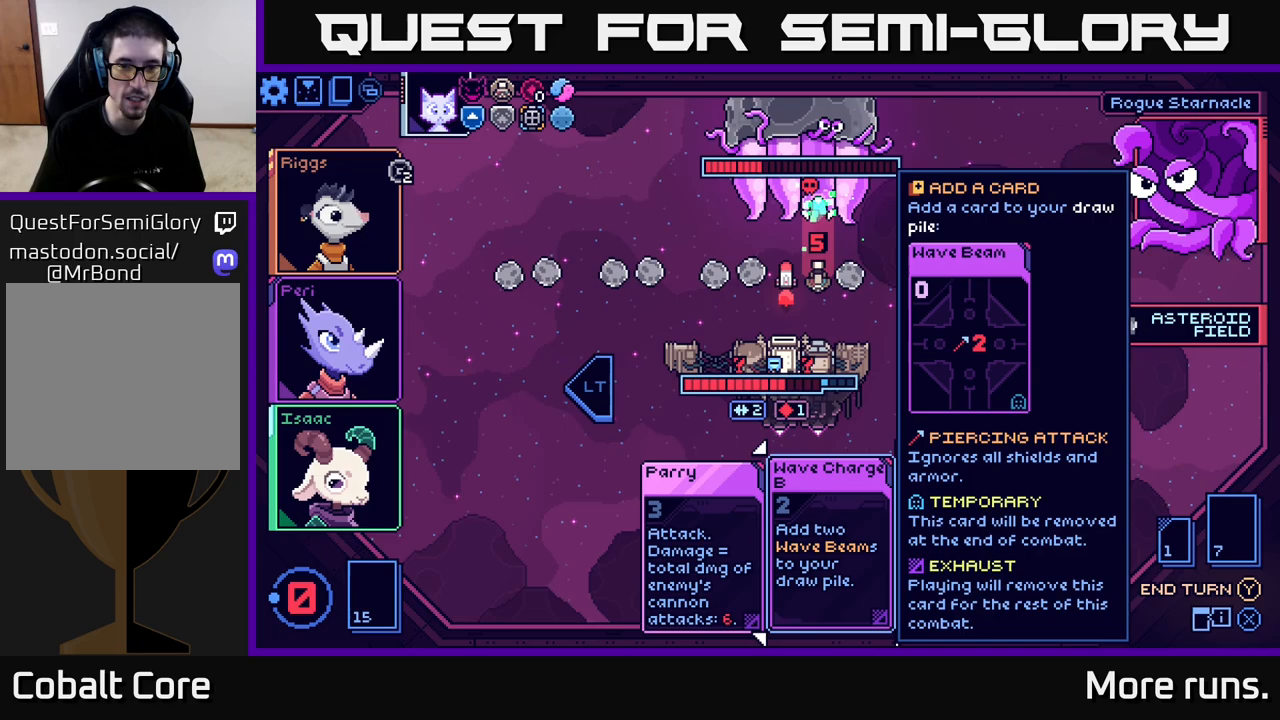
{"buttons": [], "left_stick": "center", "right_stick": "center", "events": [[217, "Y", "down"], [300, "Y", "up"]]}
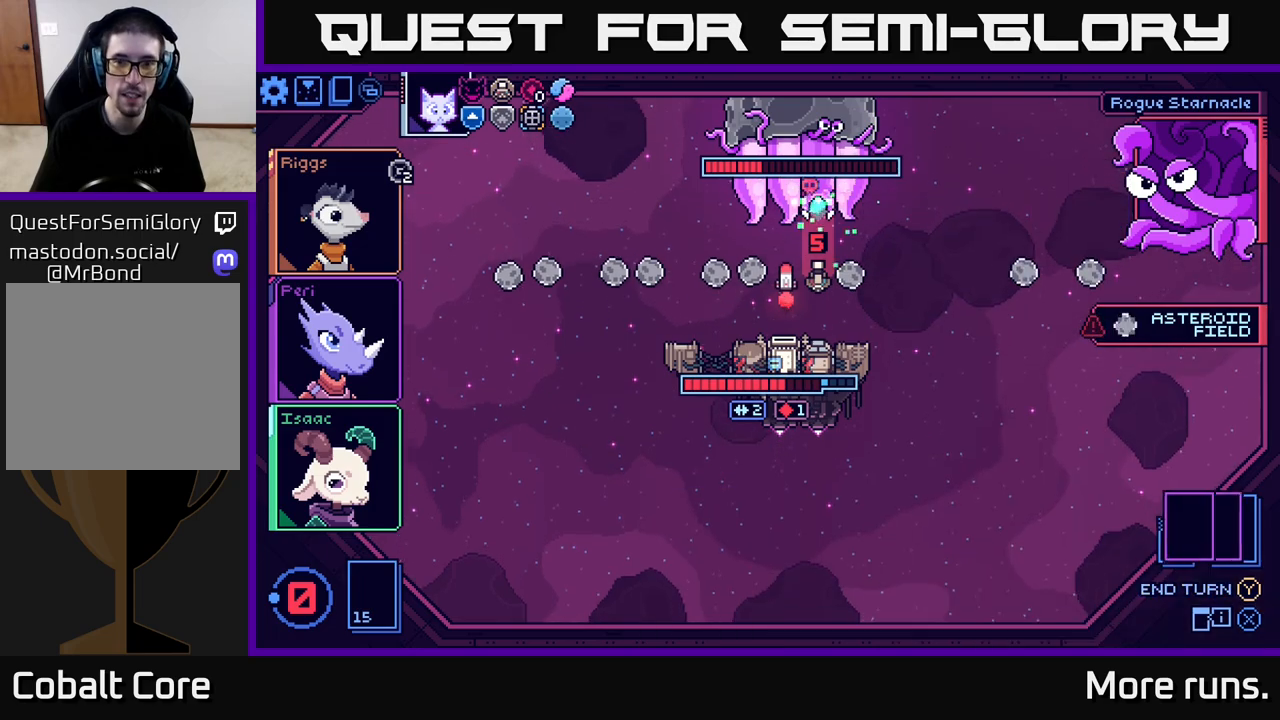
{"buttons": [], "left_stick": "center", "right_stick": "center", "events": []}